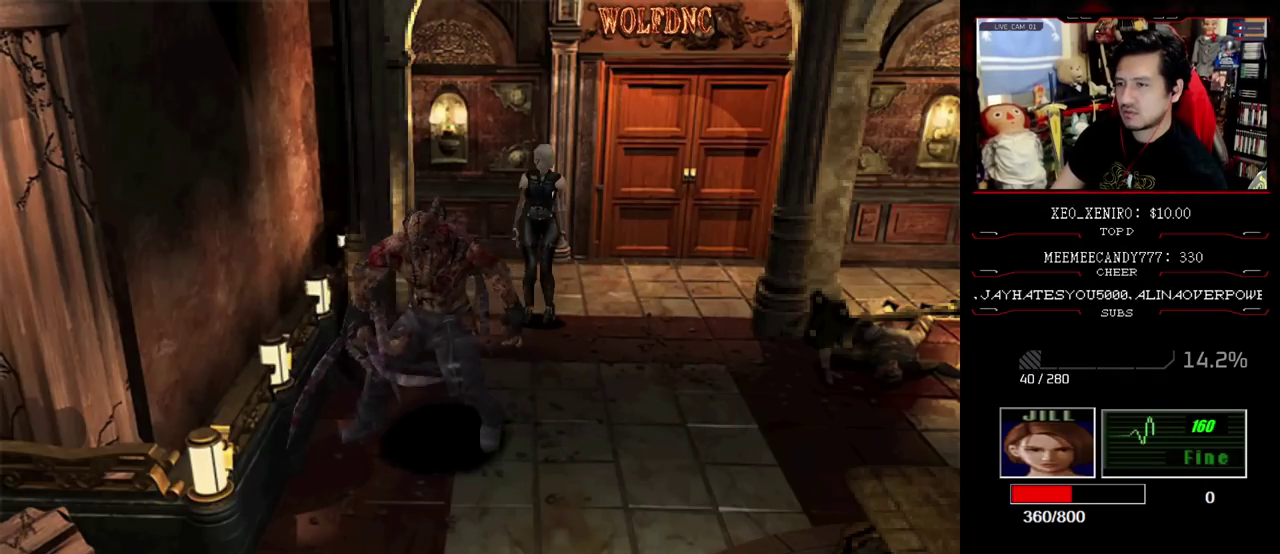
Gameplay with a controller (PlayStation layout); each line is a JSON object with the inputs held at the frame after it. "events" lists button and stick changes between this image and that frame as [ms after this image, input, new state], when the widget could be followed in between. Not read: L3 R3.
{"buttons": ["SQUARE", "DPAD_UP", "DPAD_LEFT"], "events": [[83, "DPAD_LEFT", "down"], [367, "DPAD_UP", "down"], [367, "SQUARE", "down"]]}
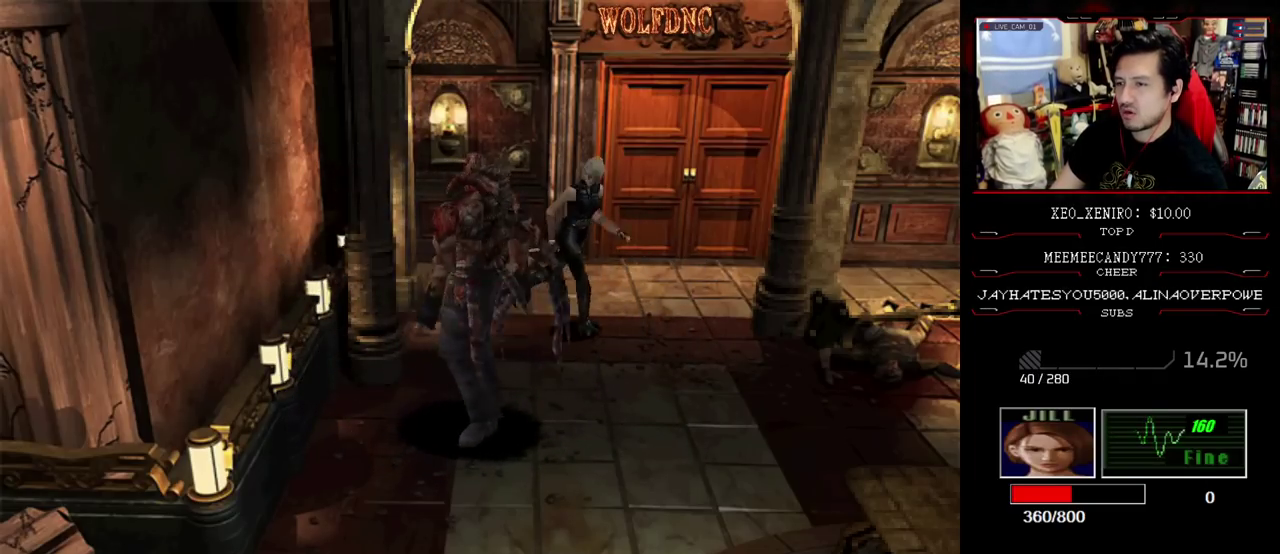
{"buttons": ["DPAD_RIGHT"], "events": [[17, "DPAD_LEFT", "up"], [100, "DPAD_RIGHT", "down"], [200, "DPAD_UP", "up"], [200, "SQUARE", "up"]]}
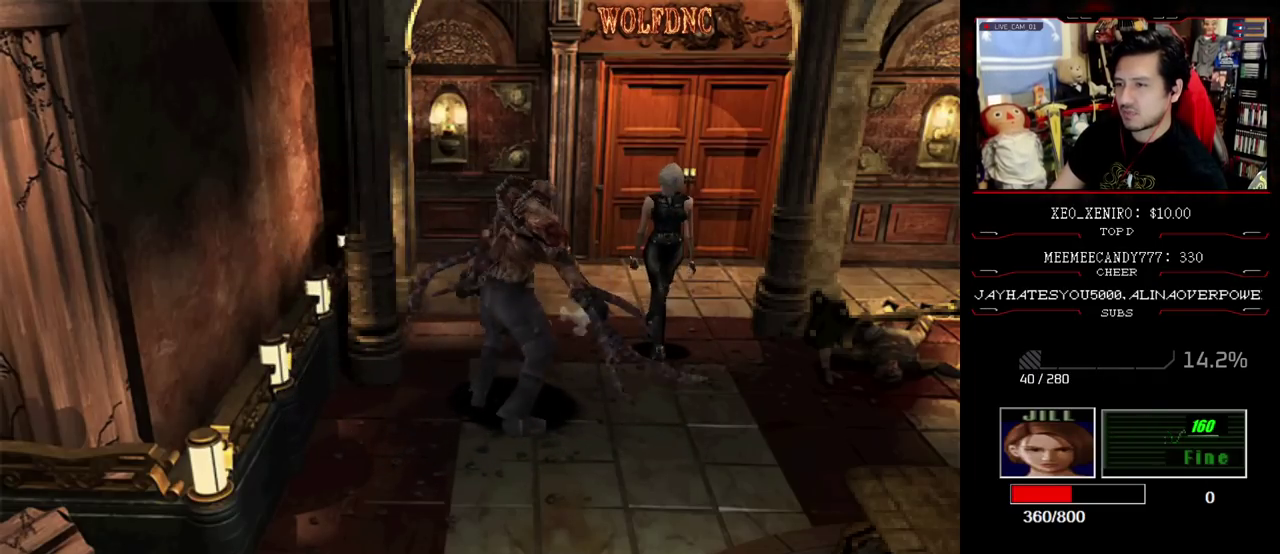
{"buttons": ["SQUARE", "DPAD_UP"], "events": [[350, "DPAD_UP", "down"], [350, "SQUARE", "down"], [500, "DPAD_RIGHT", "up"]]}
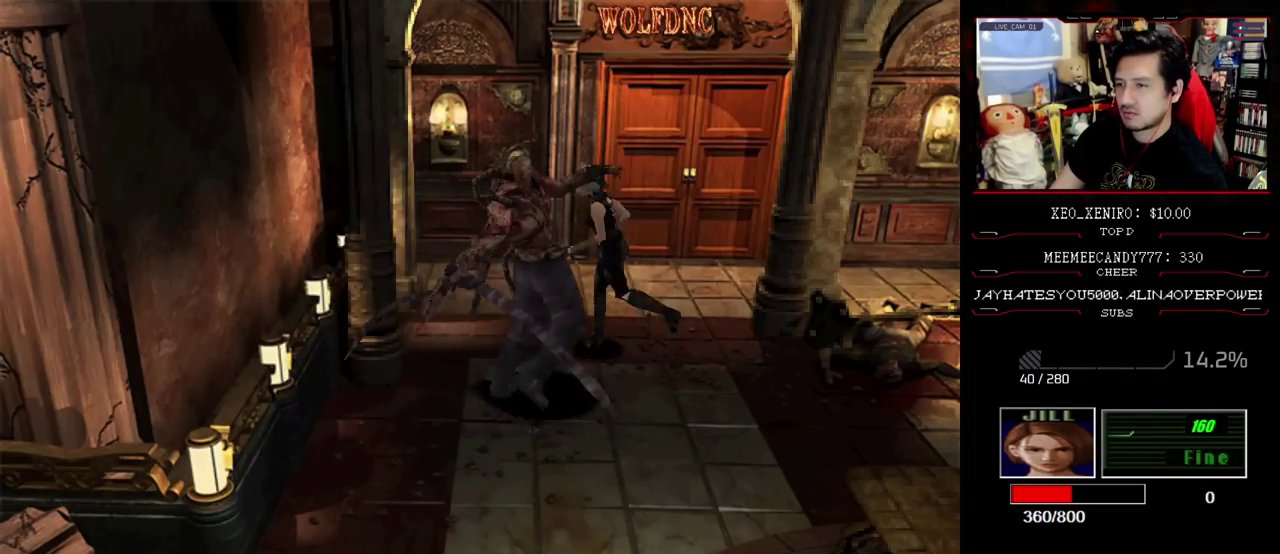
{"buttons": ["CROSS", "R1"], "events": [[83, "DPAD_LEFT", "down"], [283, "R1", "down"], [367, "CROSS", "down"], [367, "DPAD_LEFT", "up"], [367, "DPAD_UP", "up"], [367, "SQUARE", "up"]]}
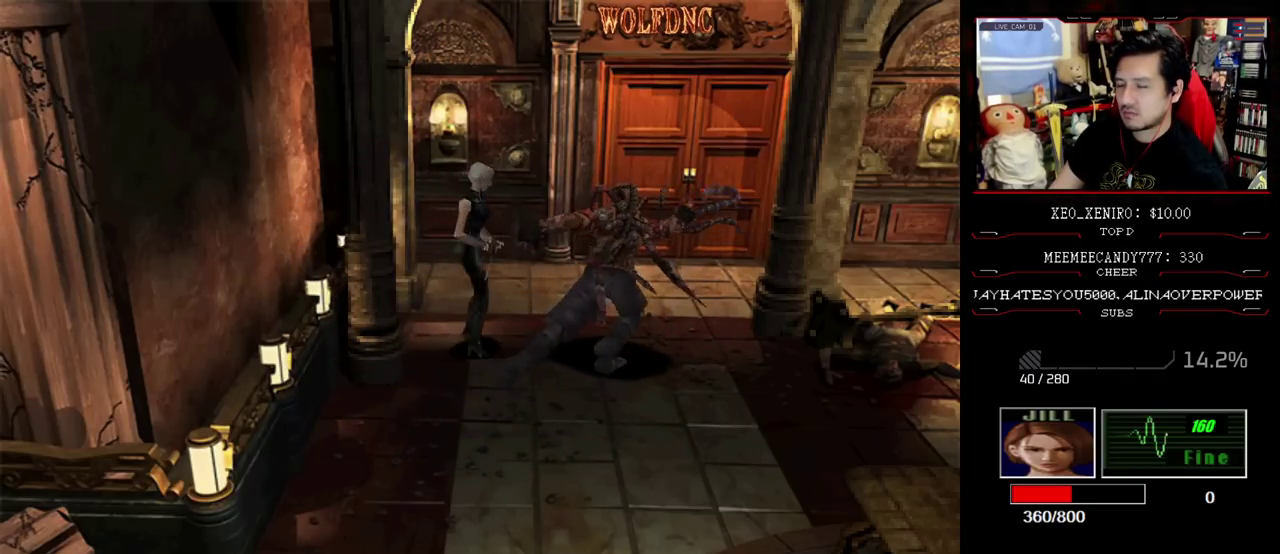
{"buttons": [], "events": [[333, "CROSS", "up"], [383, "R1", "up"]]}
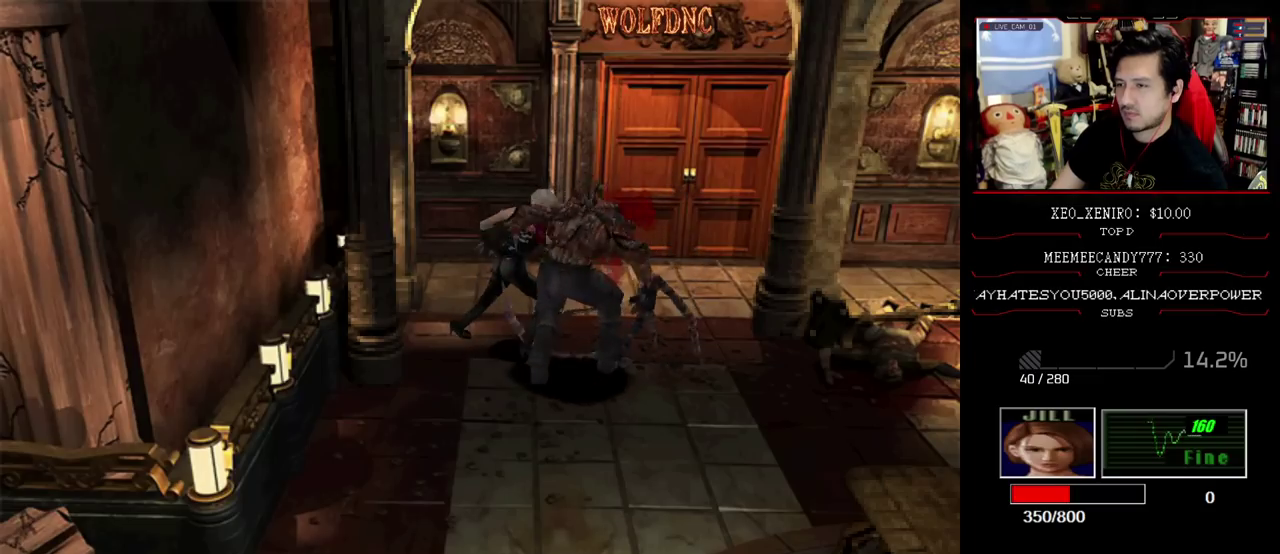
{"buttons": ["DPAD_RIGHT"], "events": [[300, "DPAD_RIGHT", "down"]]}
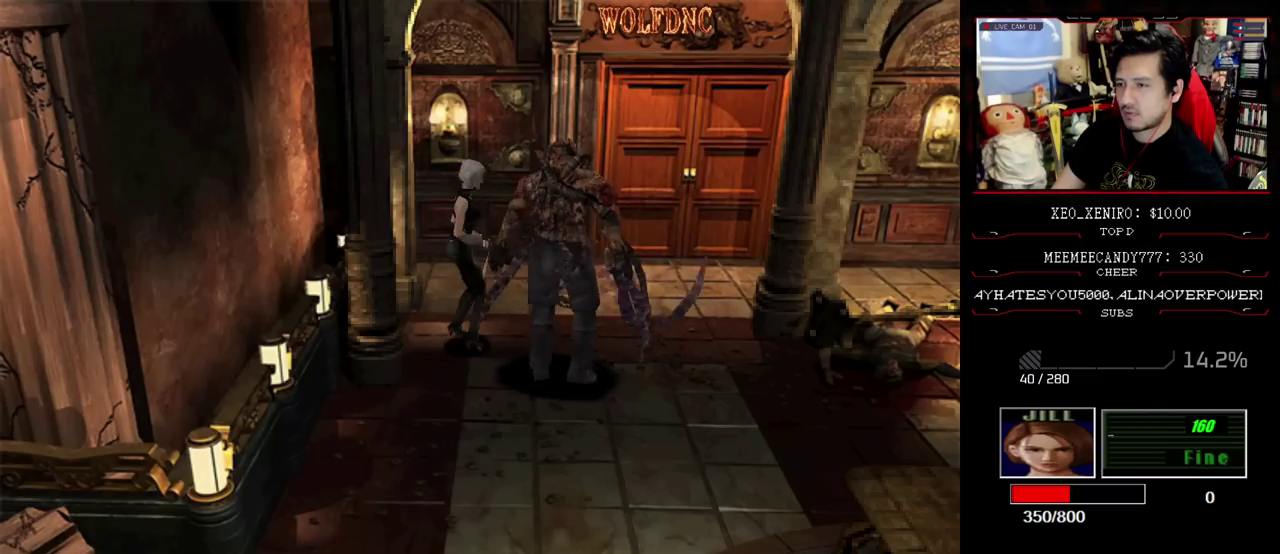
{"buttons": ["DPAD_UP"], "events": [[367, "DPAD_UP", "down"], [467, "DPAD_RIGHT", "up"]]}
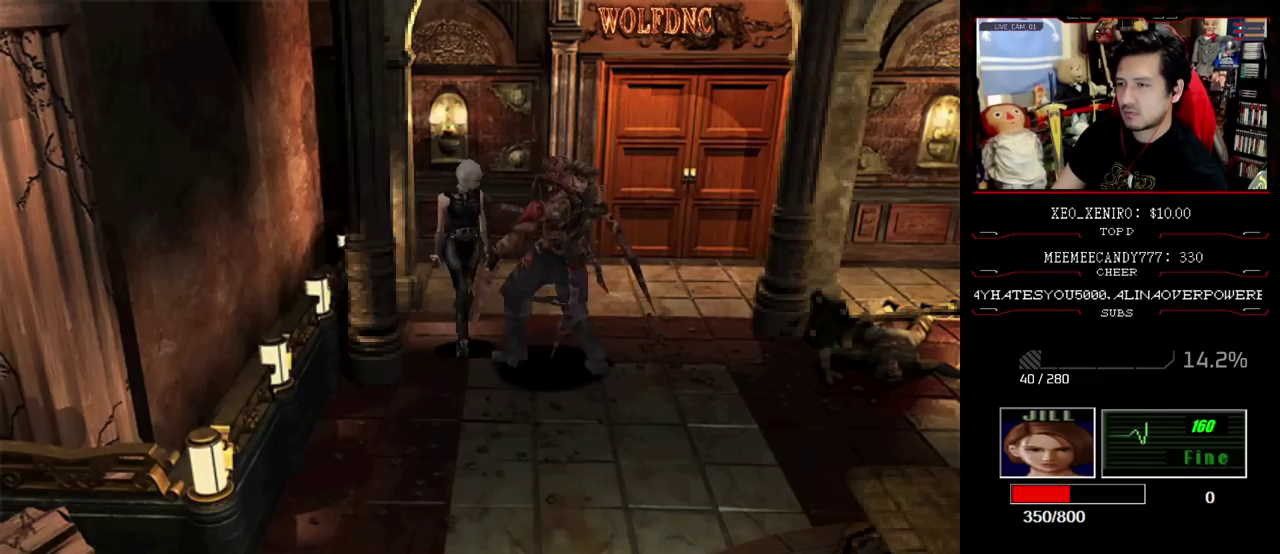
{"buttons": ["SQUARE", "DPAD_UP"], "events": [[150, "SQUARE", "down"]]}
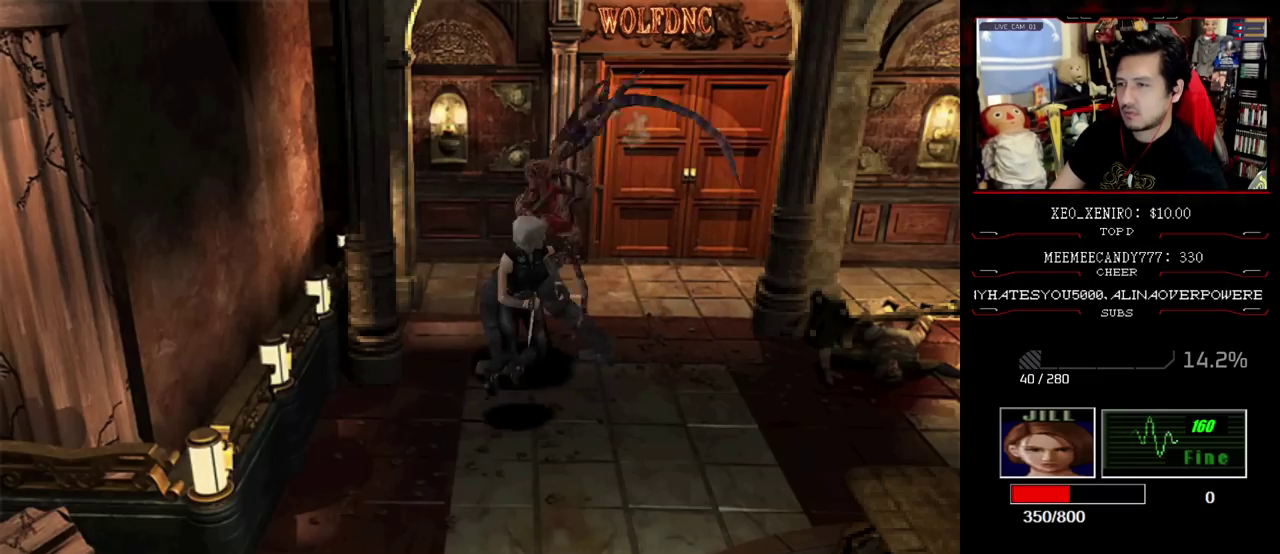
{"buttons": ["R1"], "events": [[33, "R1", "down"], [117, "DPAD_UP", "up"], [167, "CROSS", "down"], [167, "SQUARE", "up"], [350, "CROSS", "up"], [400, "CROSS", "down"], [500, "CROSS", "up"]]}
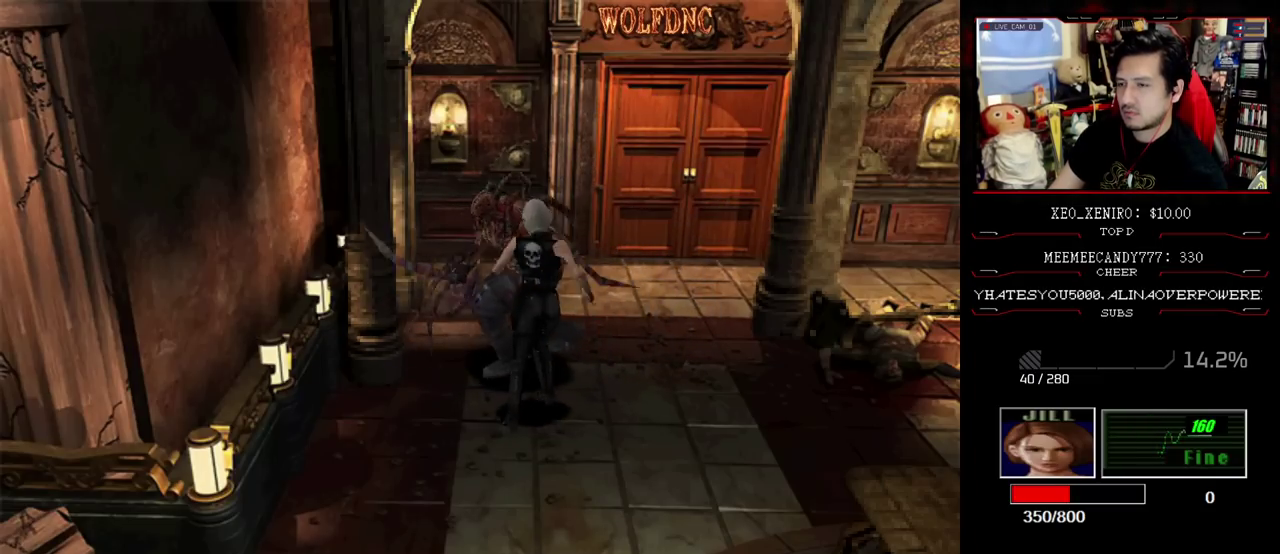
{"buttons": [], "events": [[50, "CROSS", "down"], [233, "CROSS", "up"], [283, "R1", "up"]]}
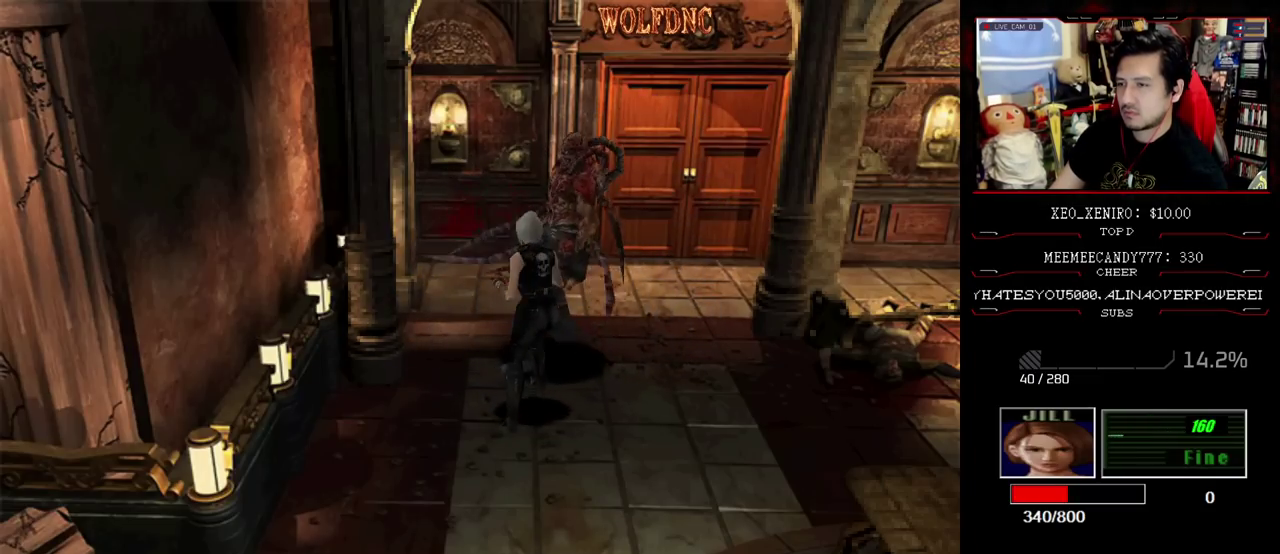
{"buttons": ["DPAD_RIGHT"], "events": [[200, "DPAD_RIGHT", "down"]]}
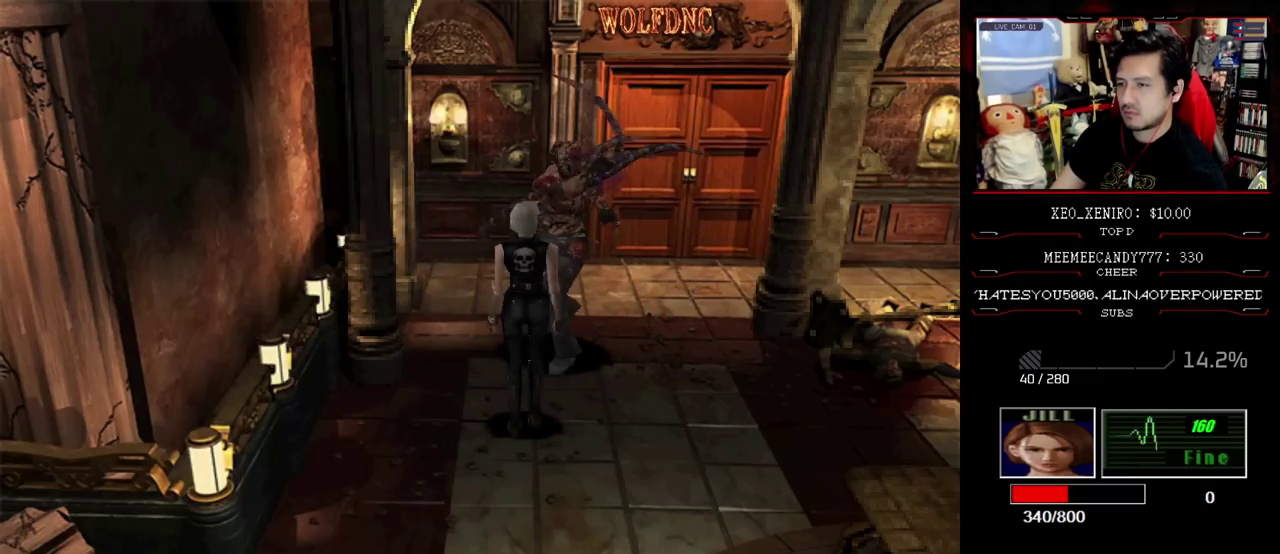
{"buttons": ["CROSS", "R1", "DPAD_DOWN"], "events": [[117, "R1", "down"], [167, "DPAD_DOWN", "down"], [167, "DPAD_RIGHT", "up"], [217, "CROSS", "down"]]}
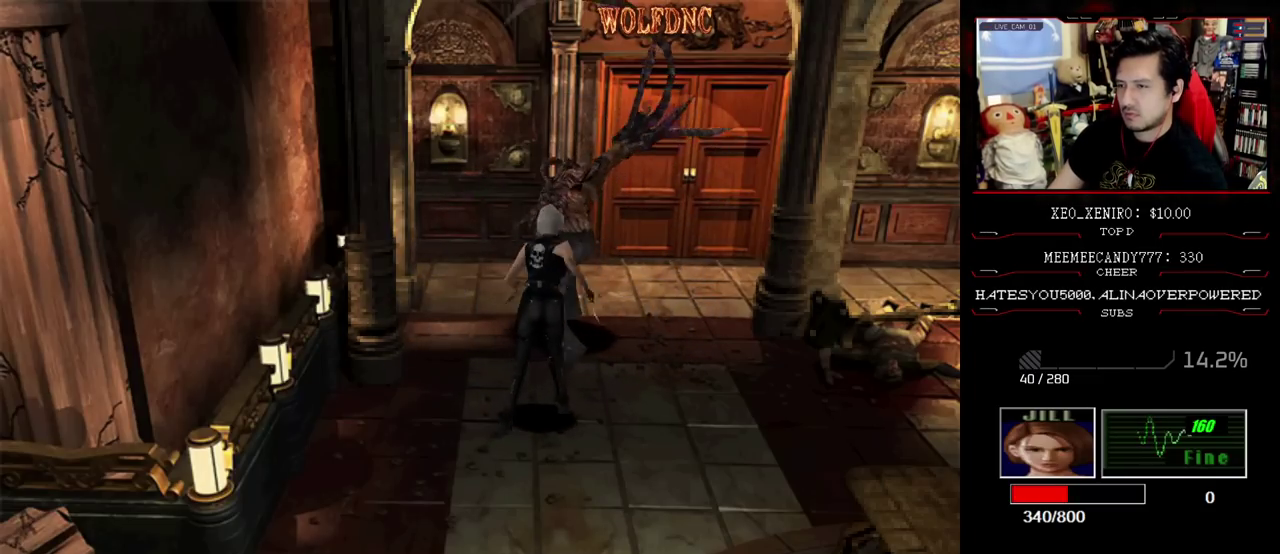
{"buttons": ["R1"], "events": [[283, "DPAD_DOWN", "up"], [467, "CROSS", "up"]]}
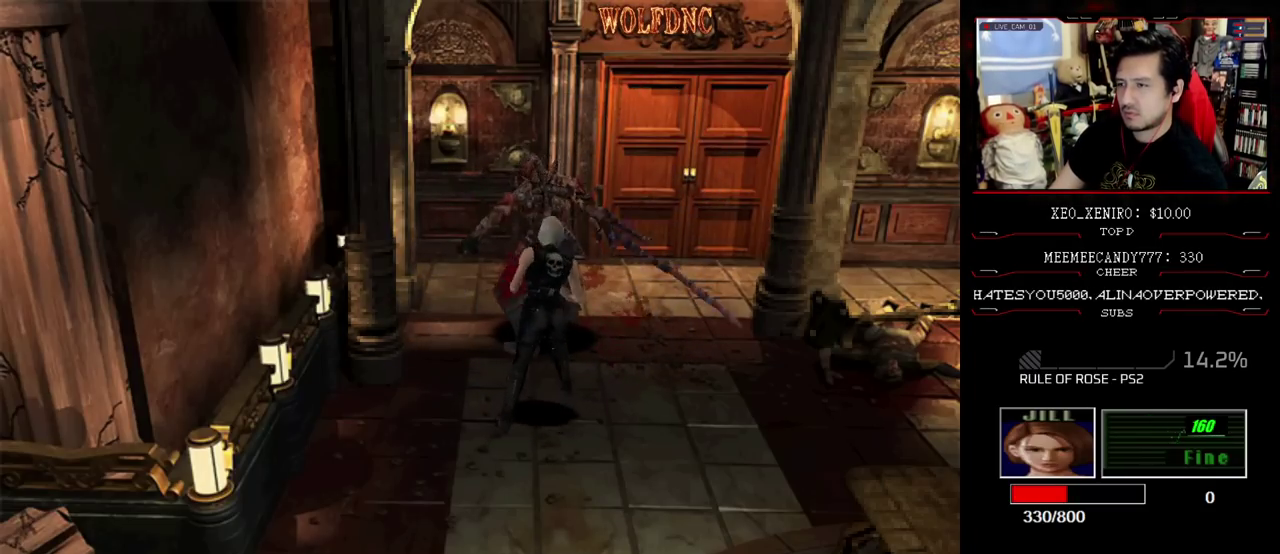
{"buttons": ["CROSS", "R1"], "events": [[17, "CROSS", "down"]]}
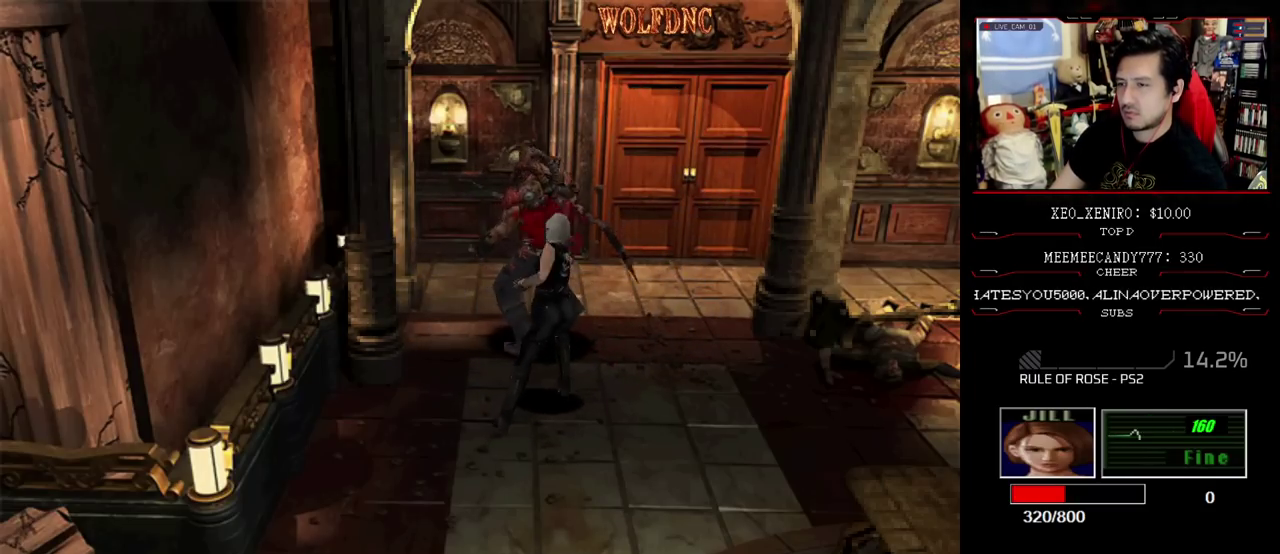
{"buttons": ["CROSS", "R1"], "events": []}
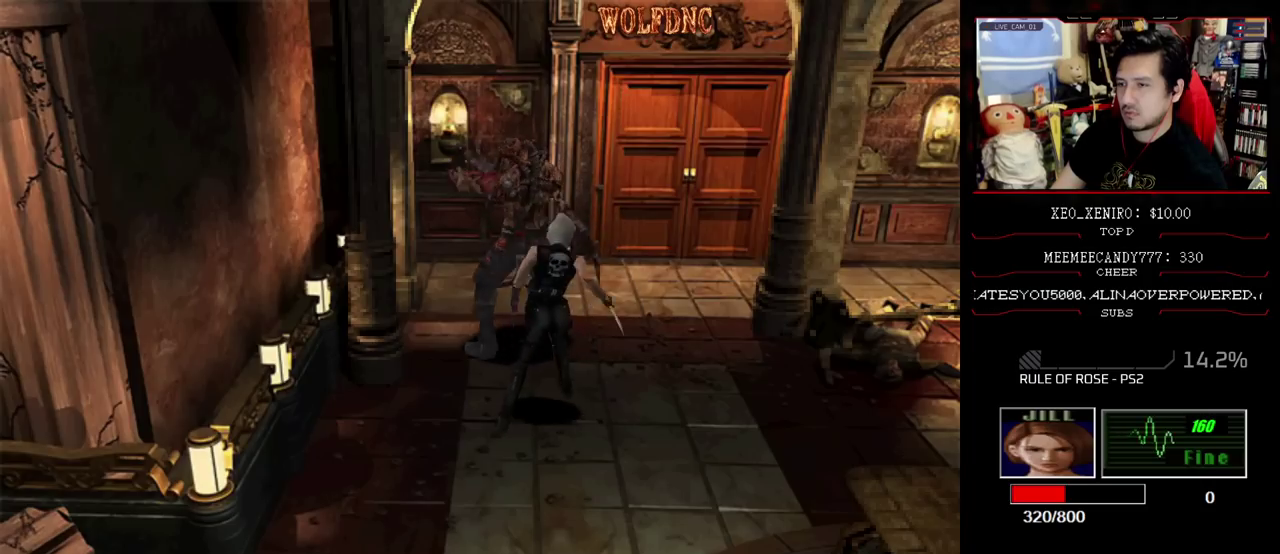
{"buttons": ["CROSS", "R1", "DPAD_LEFT"], "events": [[133, "CROSS", "up"], [283, "CROSS", "down"], [417, "CROSS", "up"], [467, "CROSS", "down"], [467, "DPAD_LEFT", "down"]]}
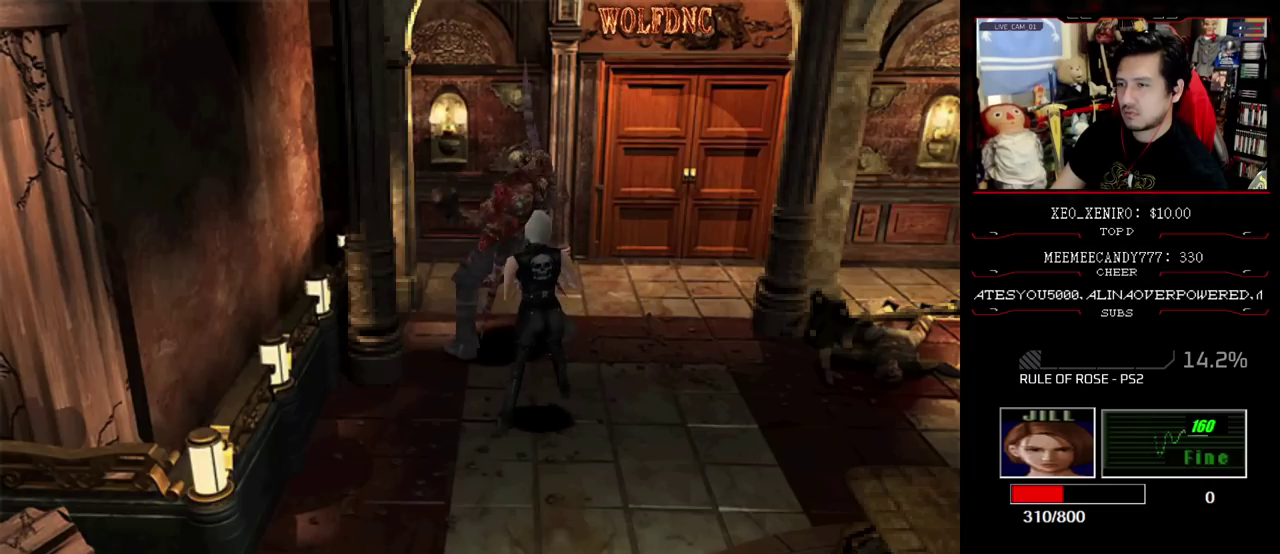
{"buttons": ["CROSS", "R1"], "events": [[133, "CROSS", "up"], [200, "CROSS", "down"], [333, "DPAD_LEFT", "up"]]}
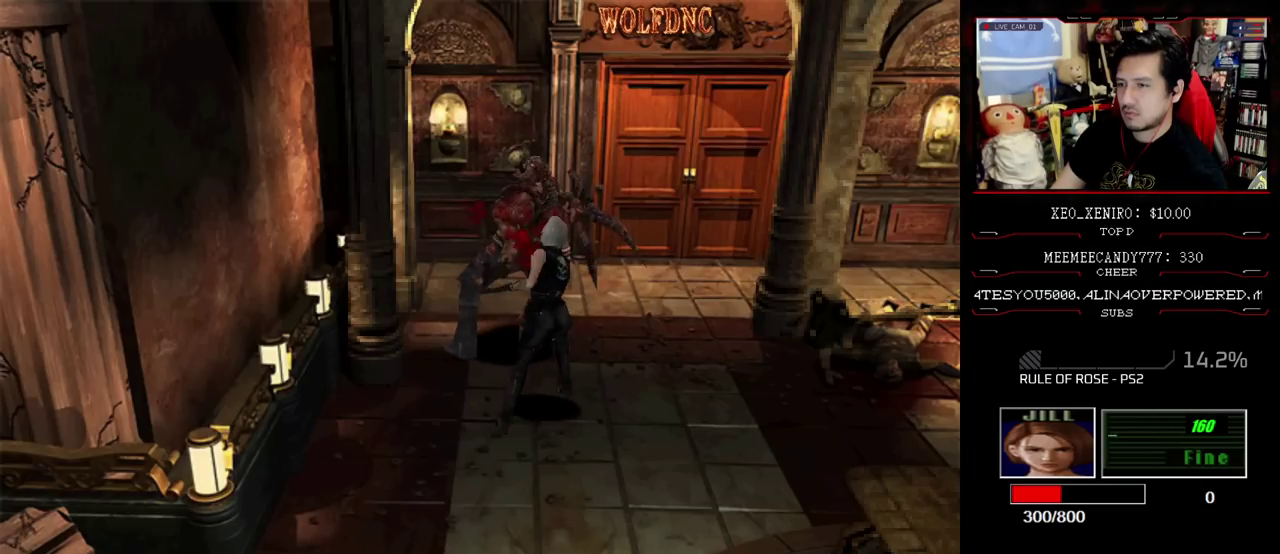
{"buttons": ["CROSS", "R1"], "events": []}
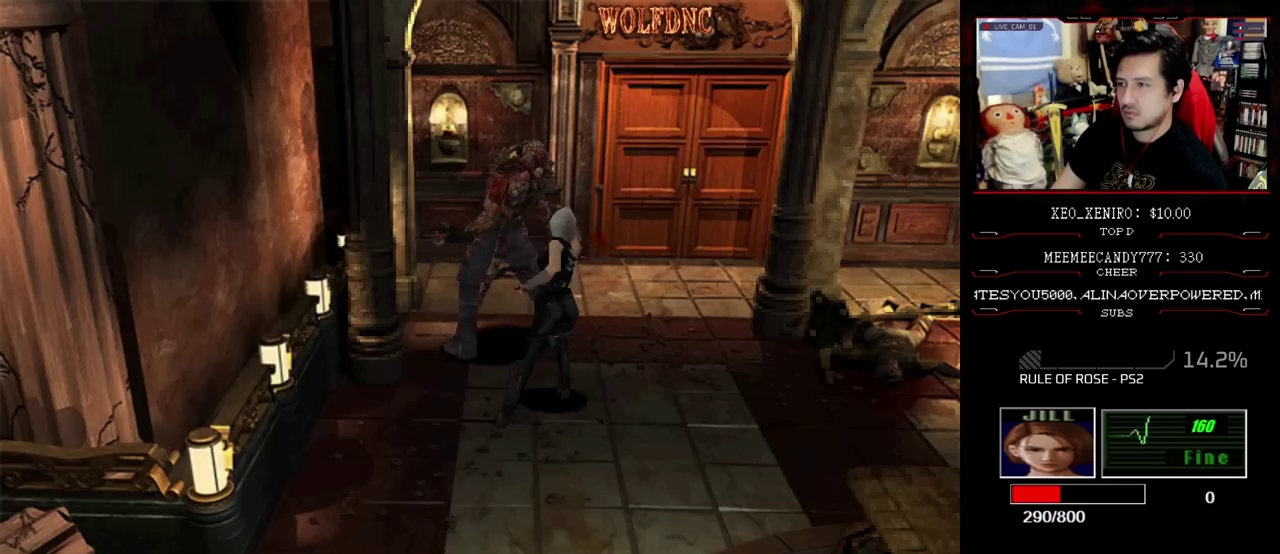
{"buttons": [], "events": [[283, "CROSS", "up"], [467, "R1", "up"]]}
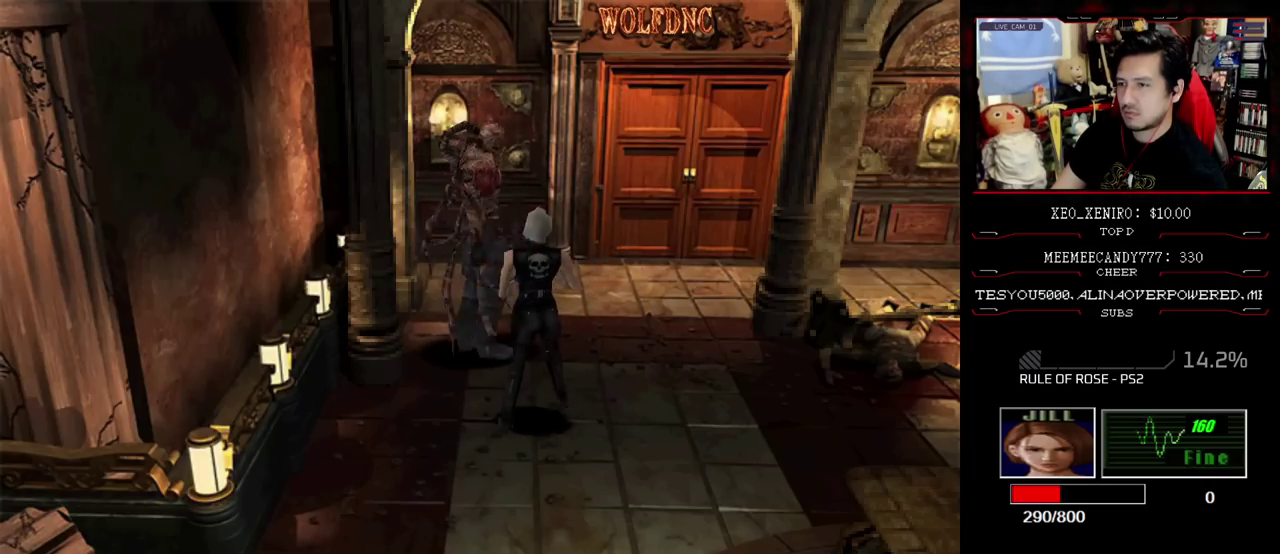
{"buttons": ["DPAD_RIGHT"], "events": [[150, "DPAD_DOWN", "down"], [300, "DPAD_RIGHT", "down"], [333, "DPAD_DOWN", "up"]]}
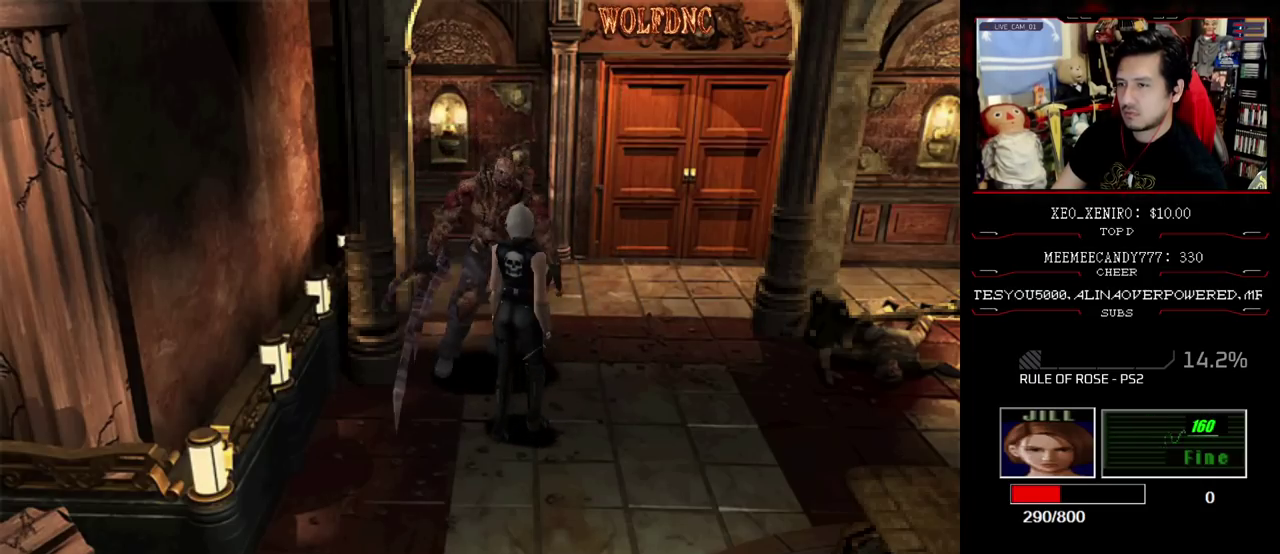
{"buttons": ["SQUARE", "DPAD_UP", "DPAD_LEFT"], "events": [[33, "DPAD_RIGHT", "up"], [33, "DPAD_UP", "down"], [350, "DPAD_LEFT", "down"], [400, "SQUARE", "down"]]}
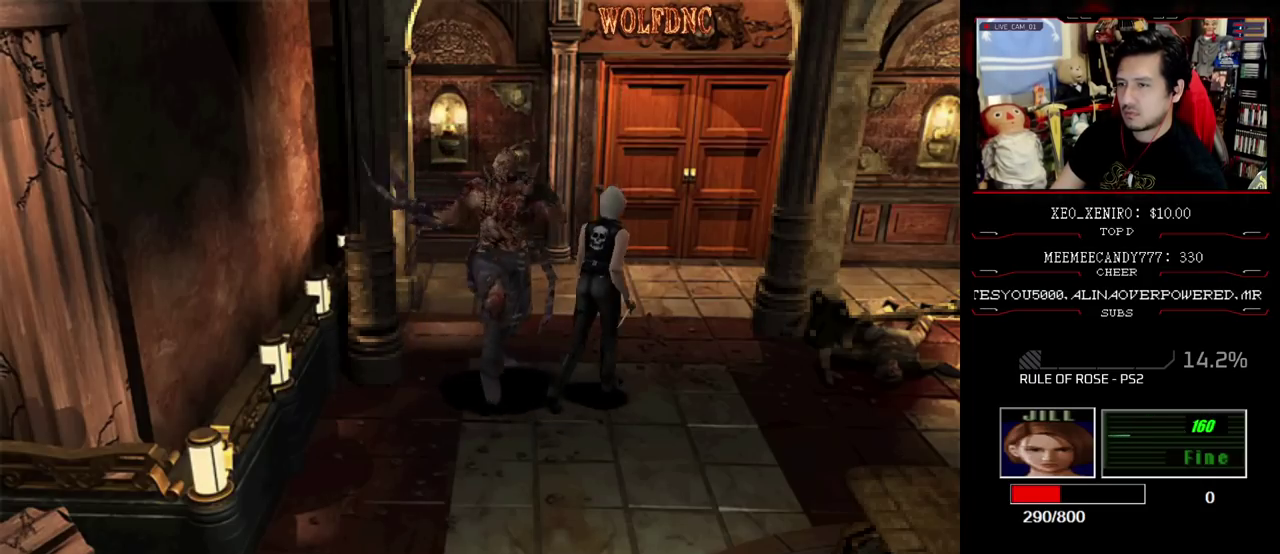
{"buttons": ["CROSS", "R1"], "events": [[133, "R1", "down"], [233, "DPAD_LEFT", "up"], [233, "DPAD_UP", "up"], [283, "CROSS", "down"], [283, "SQUARE", "up"]]}
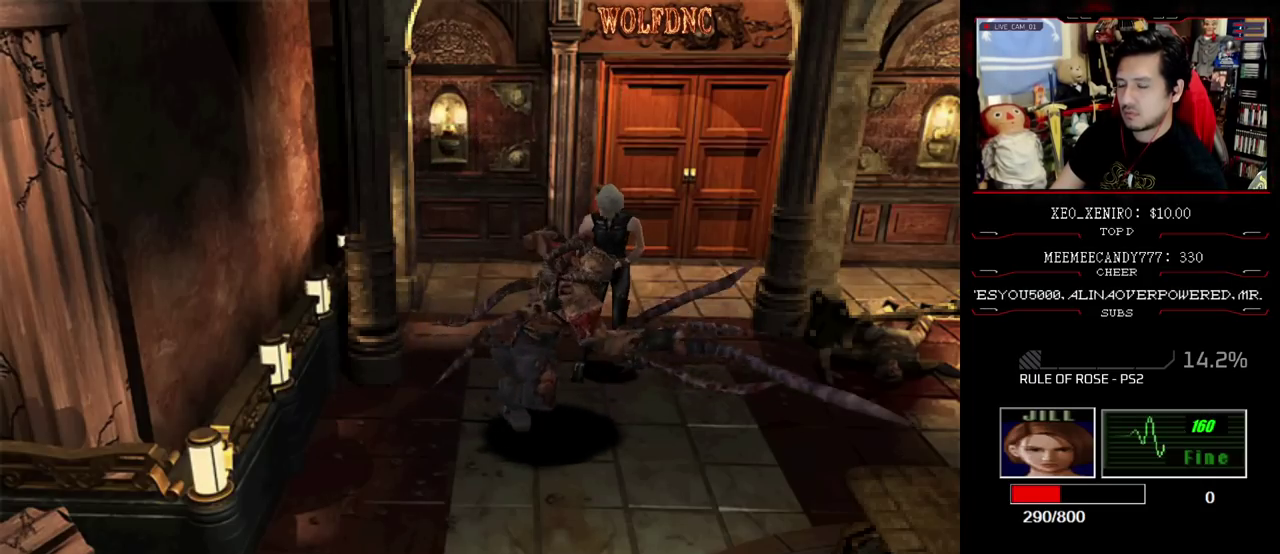
{"buttons": ["R1"], "events": [[483, "CROSS", "up"]]}
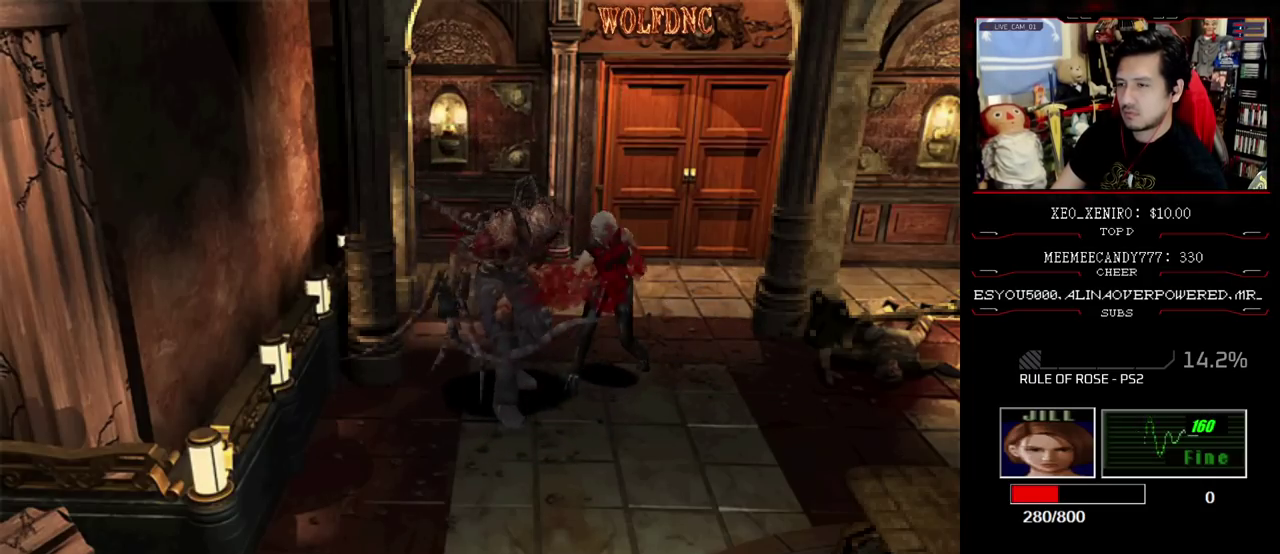
{"buttons": ["DPAD_RIGHT"], "events": [[67, "R1", "up"], [300, "DPAD_RIGHT", "down"]]}
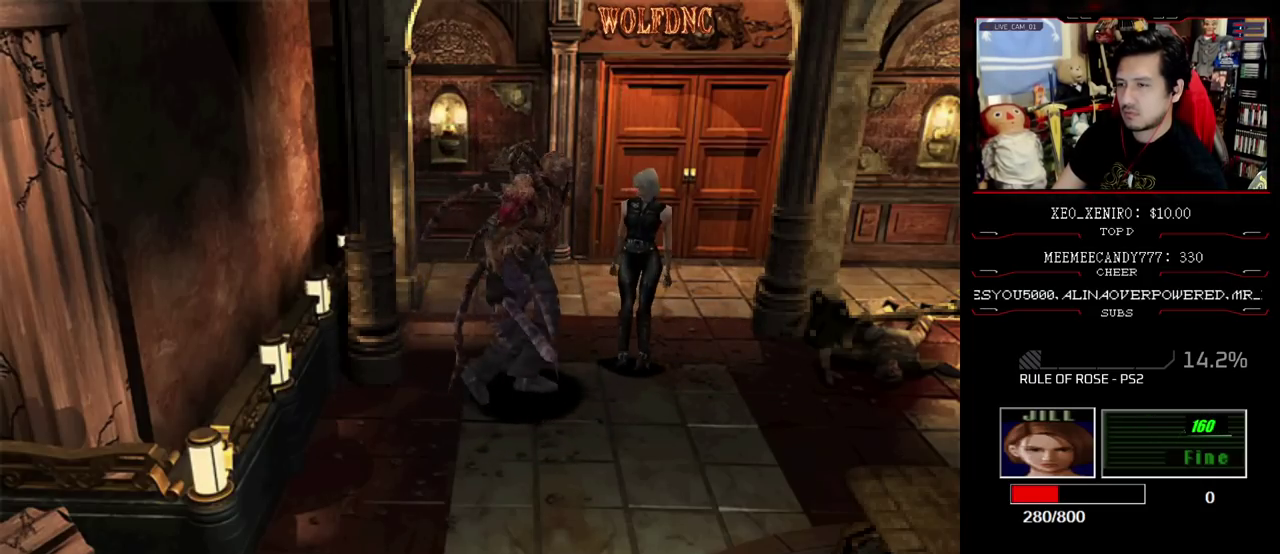
{"buttons": [], "events": [[350, "DPAD_RIGHT", "up"]]}
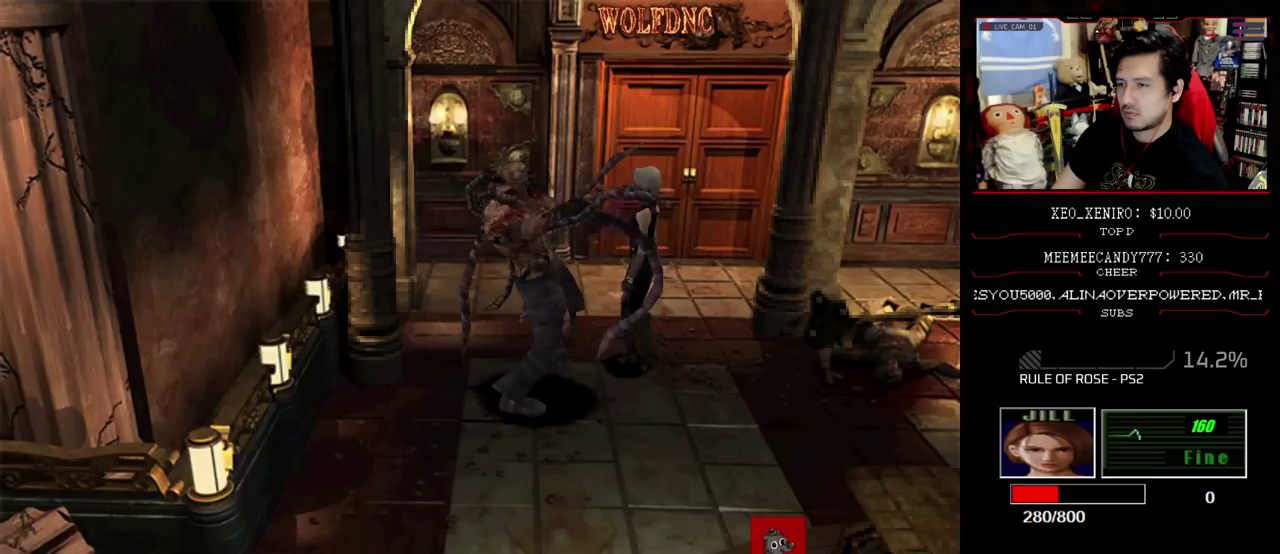
{"buttons": ["SQUARE", "R1", "DPAD_UP"], "events": [[50, "DPAD_UP", "down"], [83, "SQUARE", "down"], [417, "R1", "down"]]}
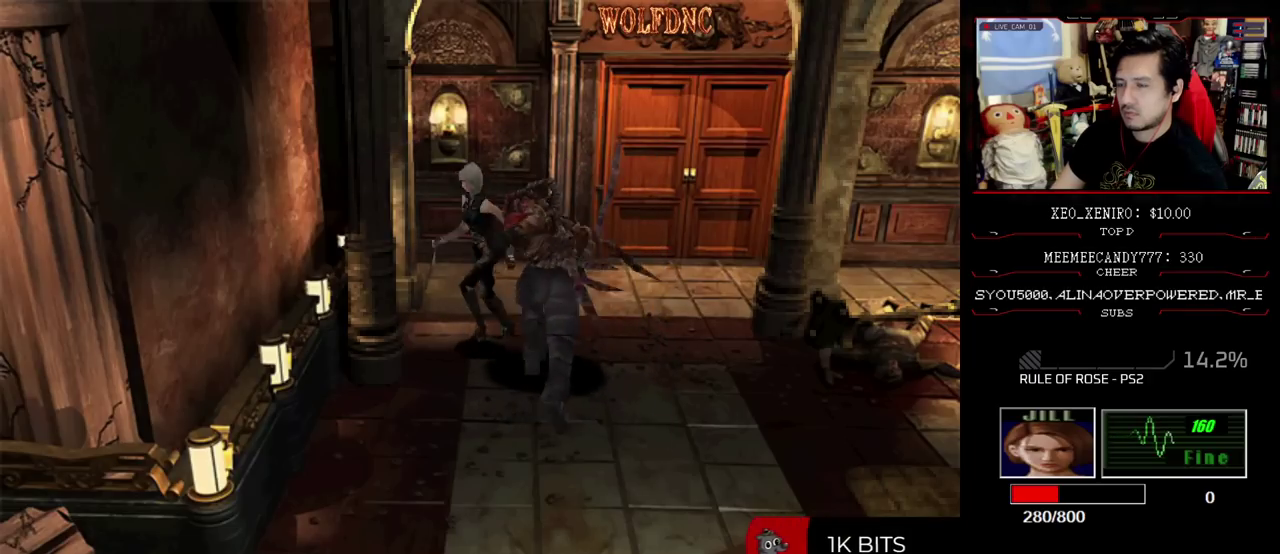
{"buttons": ["CROSS", "R1"], "events": [[17, "CROSS", "down"], [17, "DPAD_UP", "up"], [17, "SQUARE", "up"], [100, "CROSS", "up"], [150, "CROSS", "down"], [333, "CROSS", "up"], [383, "CROSS", "down"]]}
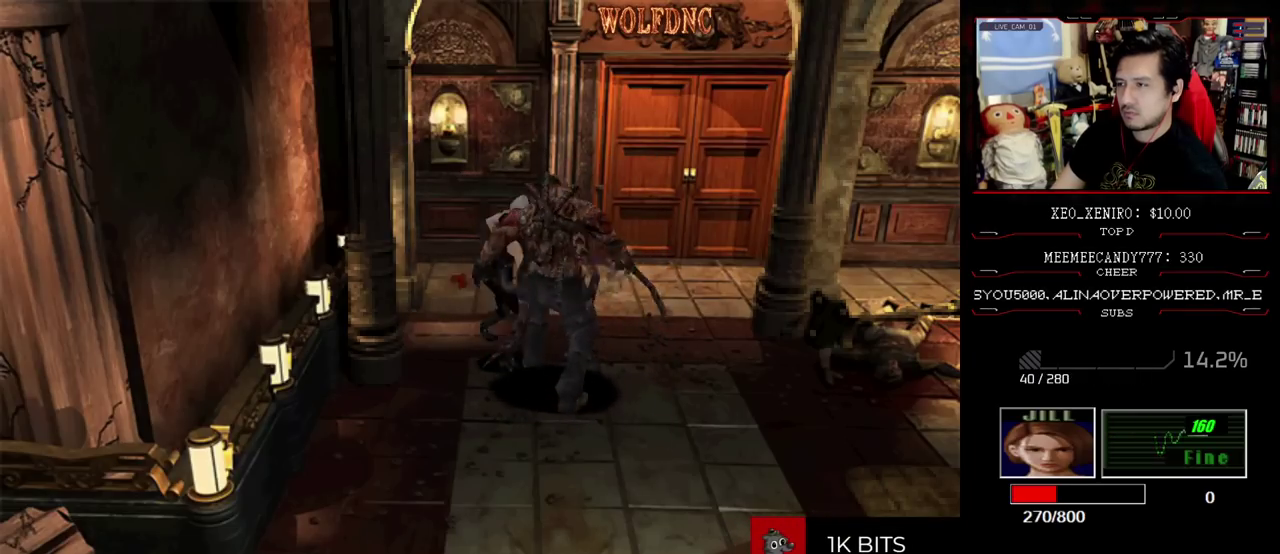
{"buttons": ["DPAD_RIGHT"], "events": [[67, "CROSS", "up"], [117, "CROSS", "down"], [167, "CROSS", "up"], [167, "R1", "up"], [500, "DPAD_RIGHT", "down"]]}
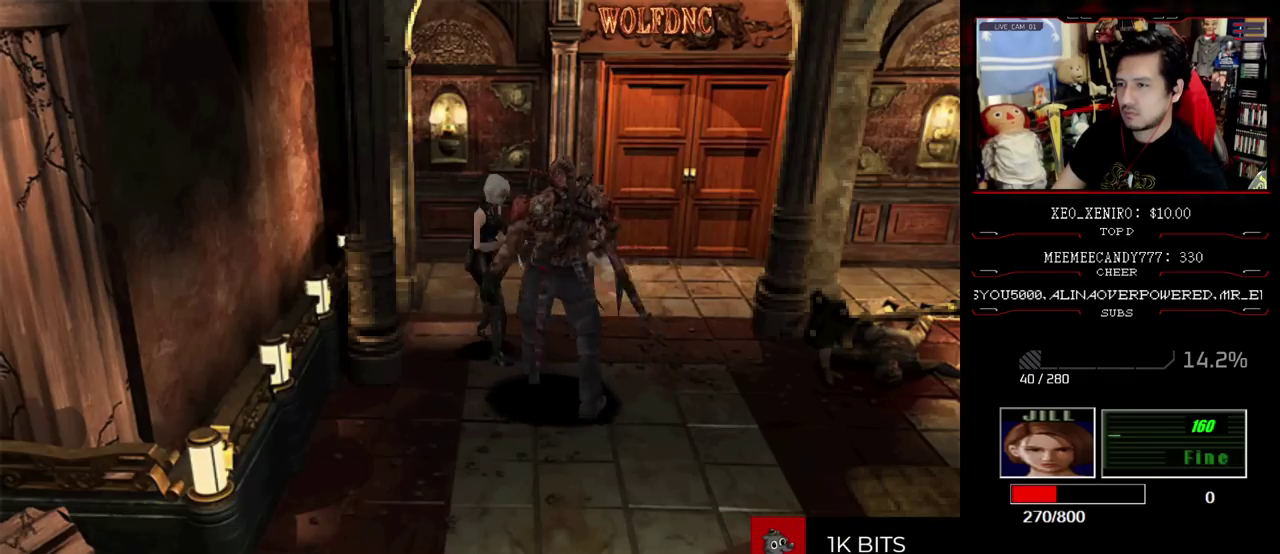
{"buttons": ["CROSS", "R1", "DPAD_DOWN"], "events": [[417, "R1", "down"], [467, "CROSS", "down"], [467, "DPAD_DOWN", "down"], [467, "DPAD_RIGHT", "up"]]}
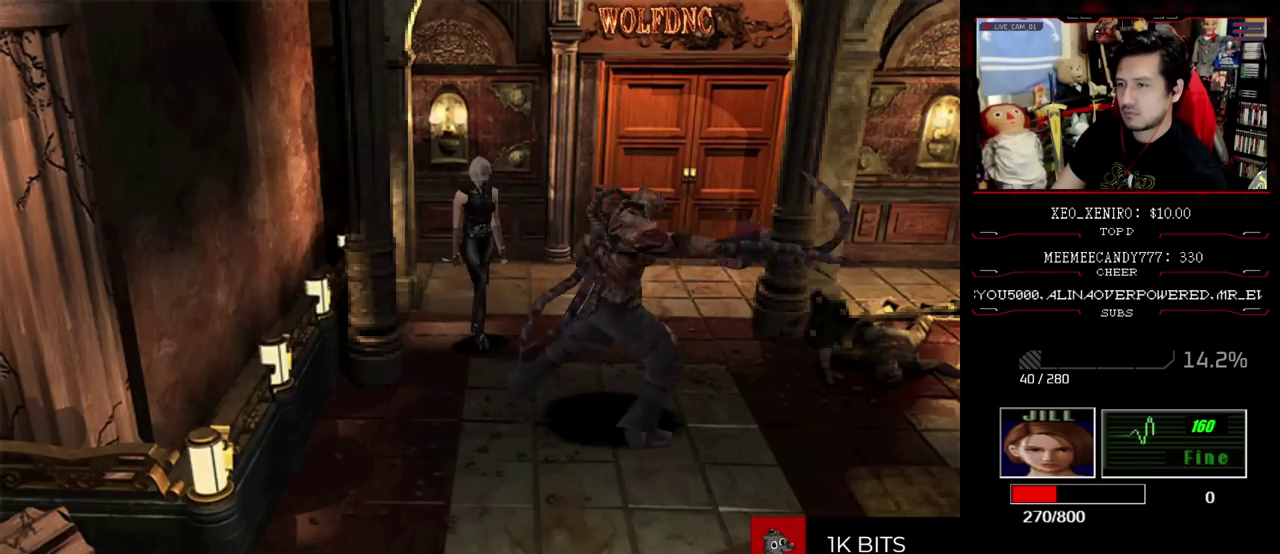
{"buttons": ["CROSS", "R1"], "events": [[383, "DPAD_DOWN", "up"]]}